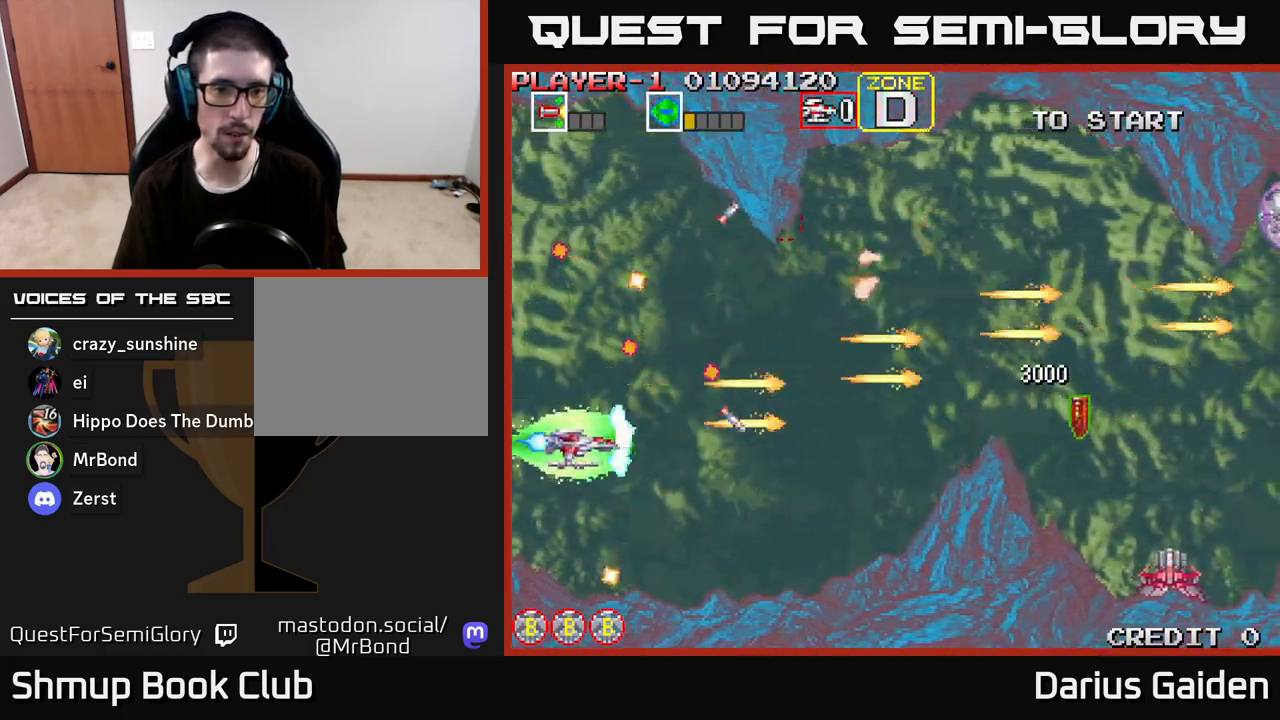
Gameplay with a controller (Xbox layout); each line is a JSON object with the inputs held at the frame after it. "events" lists button and stick changes between this image and that frame as [ms after this image, input, new state], when the widget could be followed in between.
{"buttons": ["R2", "DPAD_UP", "DPAD_RIGHT"], "left_stick": "center", "right_stick": "center", "events": [[67, "DPAD_RIGHT", "down"], [100, "DPAD_DOWN", "up"], [283, "DPAD_DOWN", "down"], [433, "DPAD_DOWN", "up"], [500, "DPAD_UP", "down"]]}
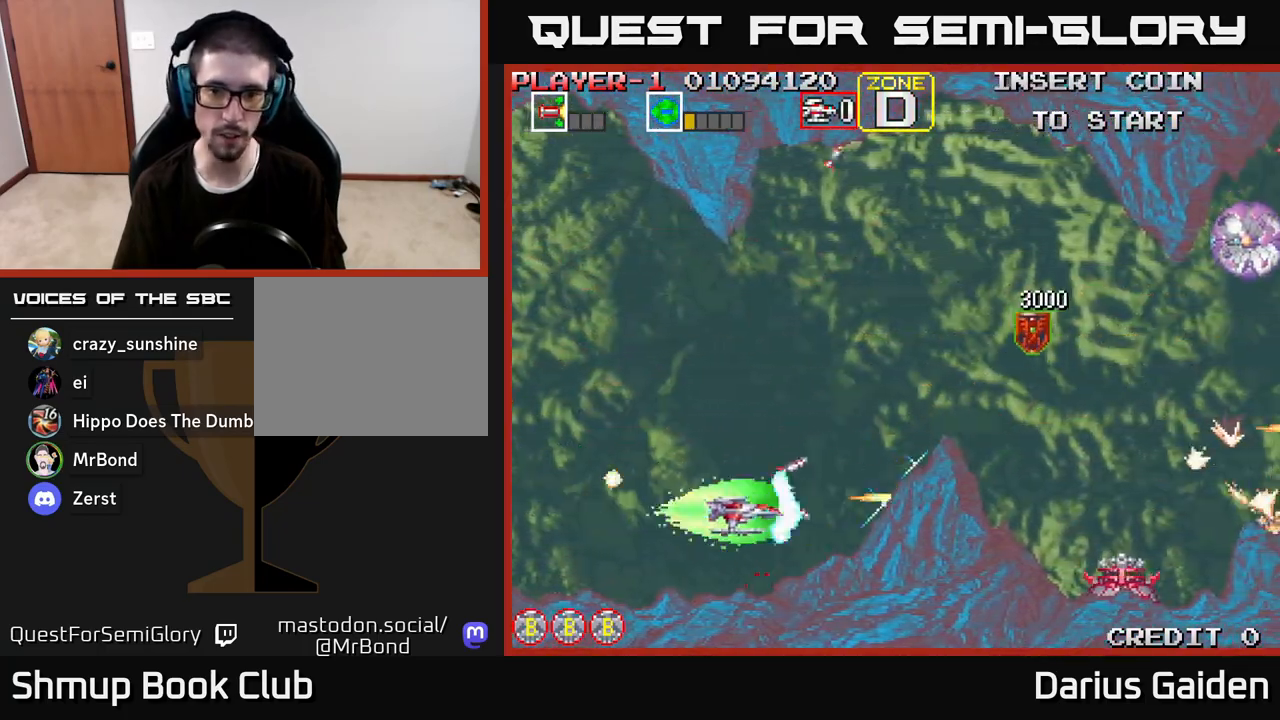
{"buttons": ["R2", "DPAD_RIGHT"], "left_stick": "center", "right_stick": "center", "events": [[17, "DPAD_RIGHT", "up"], [83, "DPAD_RIGHT", "down"], [433, "DPAD_UP", "up"]]}
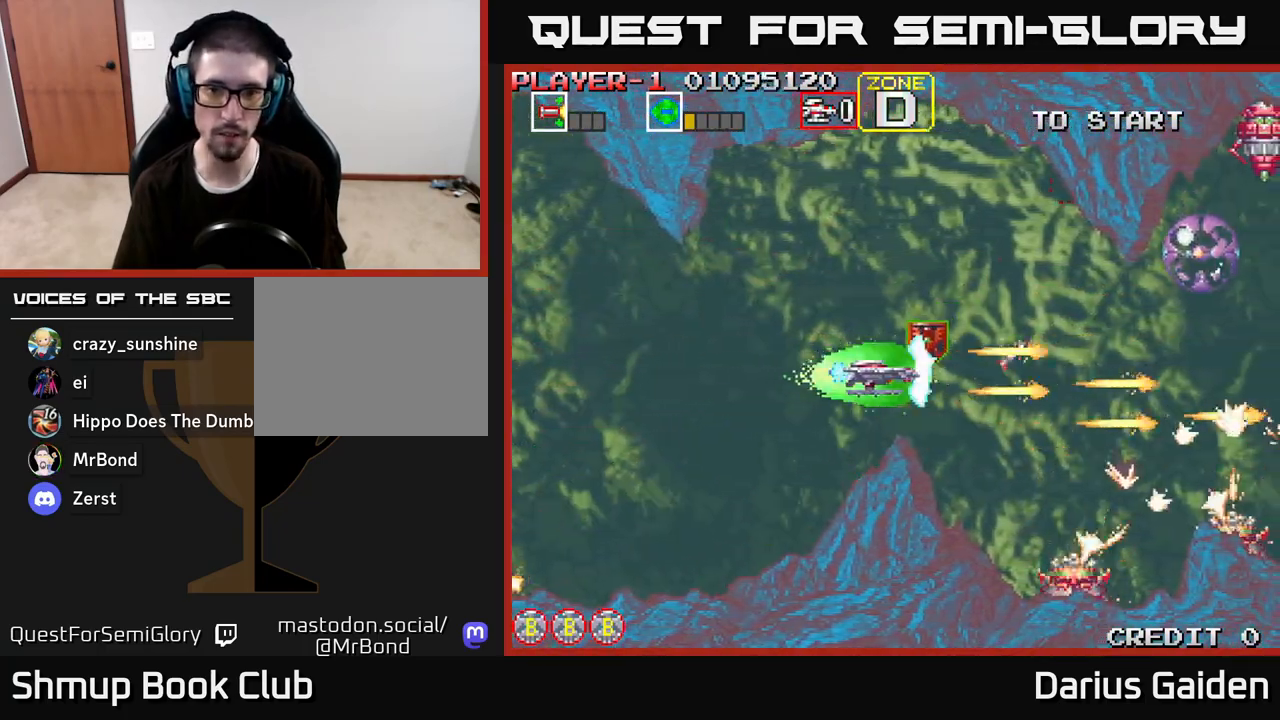
{"buttons": ["R2"], "left_stick": "center", "right_stick": "center", "events": [[67, "DPAD_RIGHT", "up"], [83, "DPAD_UP", "down"], [100, "DPAD_LEFT", "down"], [150, "DPAD_UP", "up"], [367, "DPAD_LEFT", "up"]]}
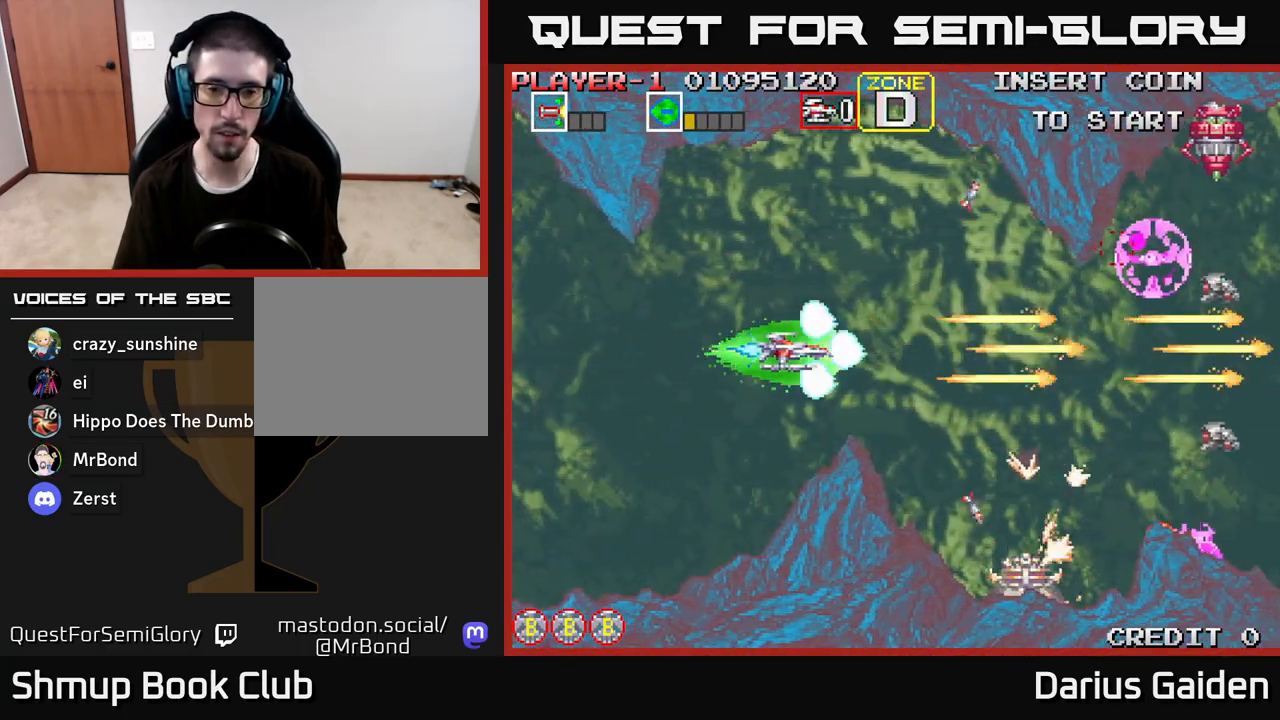
{"buttons": ["R2"], "left_stick": "center", "right_stick": "center", "events": [[400, "DPAD_LEFT", "down"], [500, "DPAD_LEFT", "up"]]}
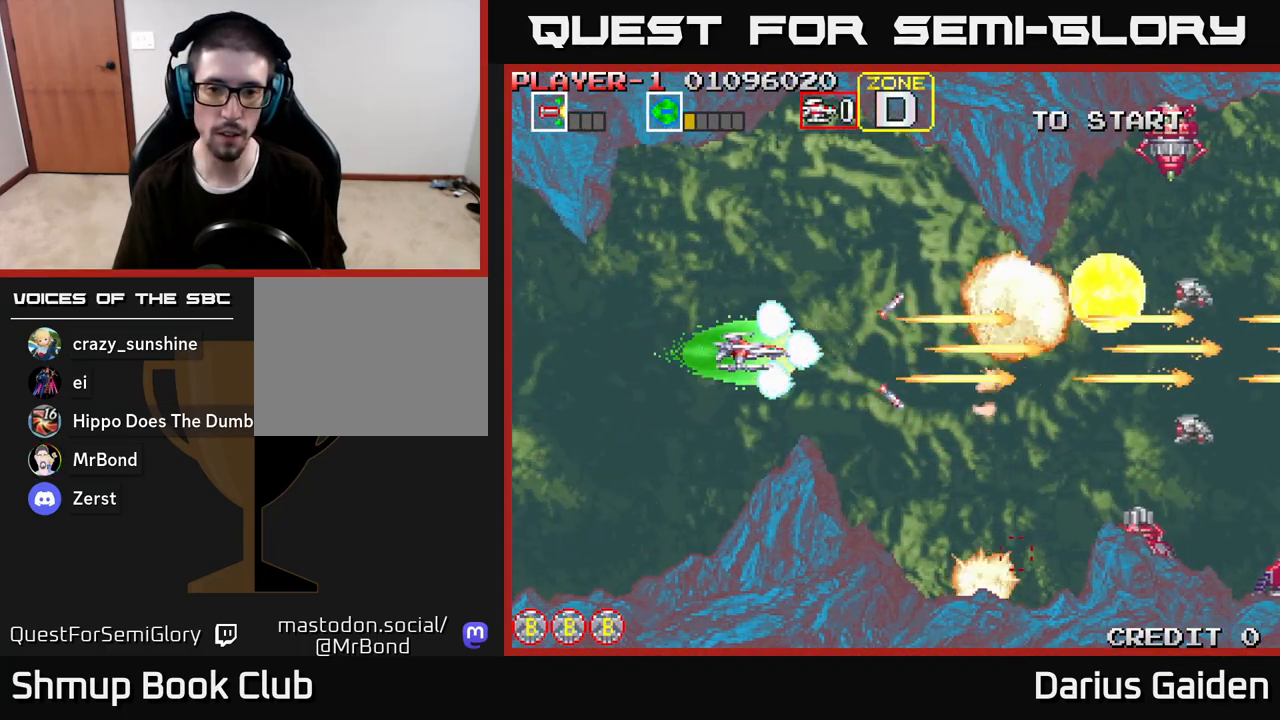
{"buttons": ["R2", "DPAD_RIGHT"], "left_stick": "center", "right_stick": "center", "events": [[117, "DPAD_LEFT", "down"], [217, "DPAD_LEFT", "up"], [467, "DPAD_RIGHT", "down"]]}
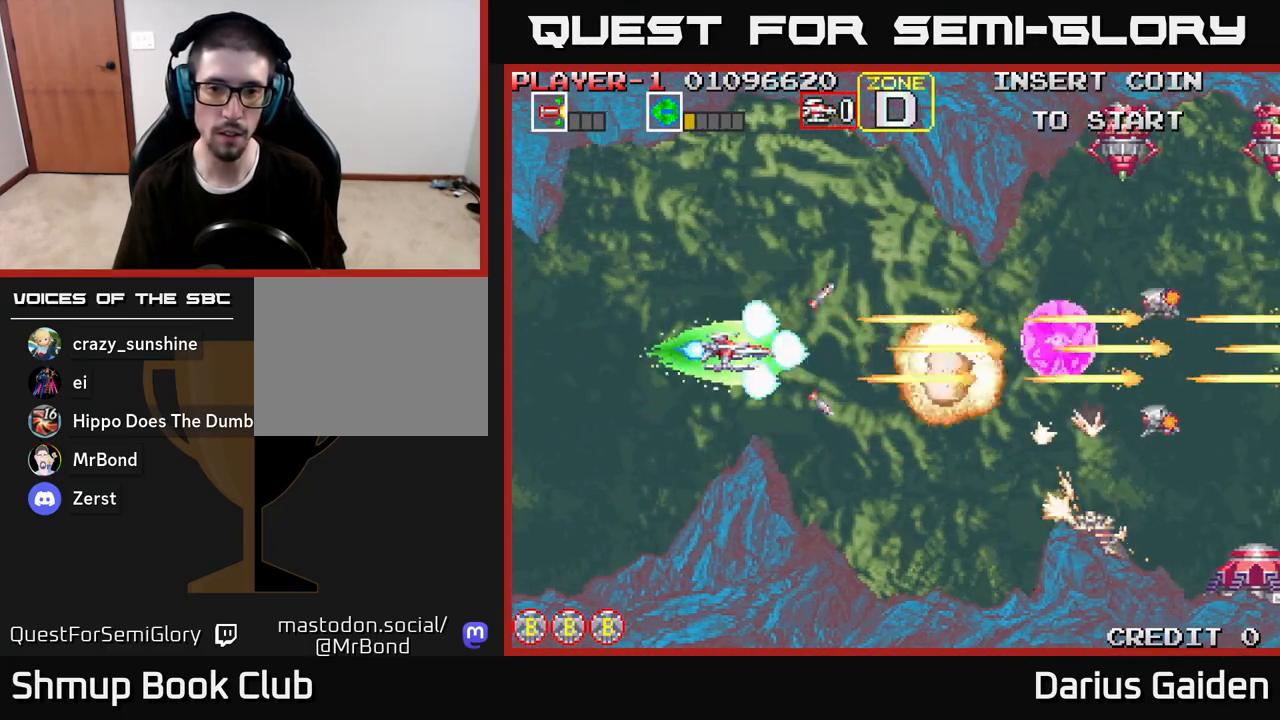
{"buttons": ["R2", "DPAD_DOWN"], "left_stick": "center", "right_stick": "center", "events": [[67, "DPAD_DOWN", "down"], [367, "DPAD_RIGHT", "up"]]}
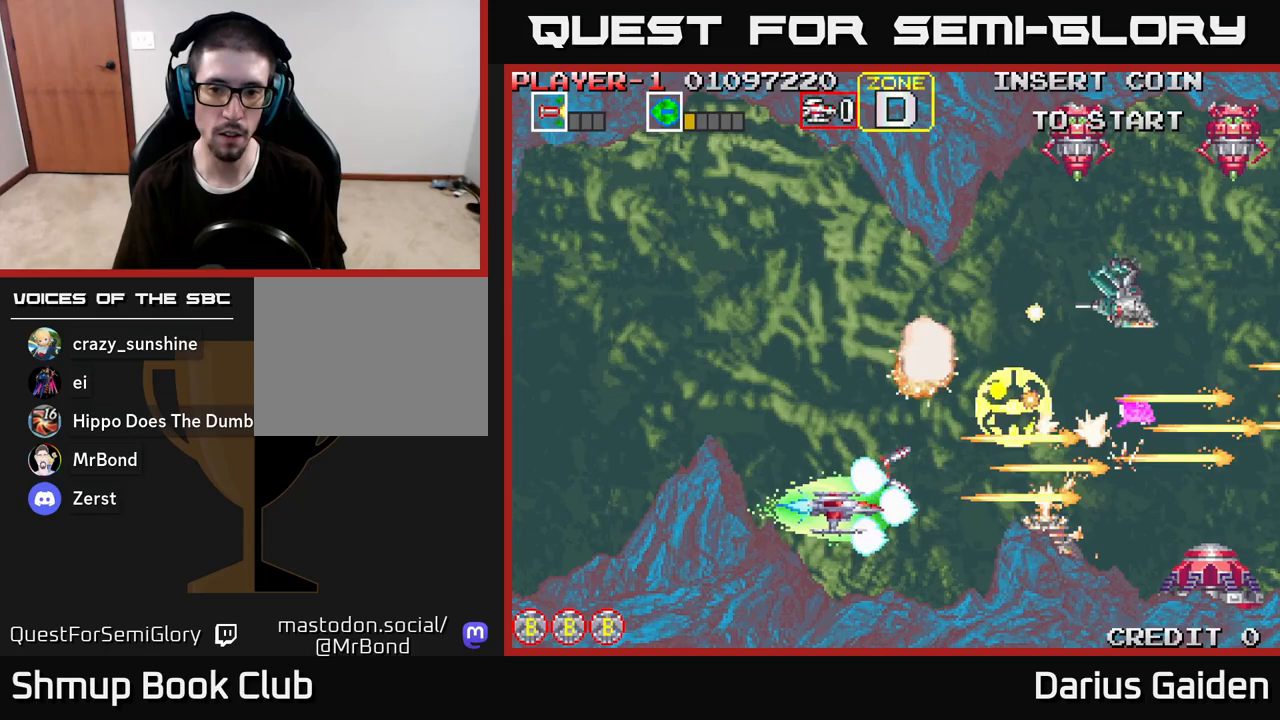
{"buttons": ["R2", "DPAD_UP", "DPAD_LEFT"], "left_stick": "center", "right_stick": "center", "events": [[100, "DPAD_DOWN", "up"], [150, "DPAD_LEFT", "down"], [150, "DPAD_UP", "down"]]}
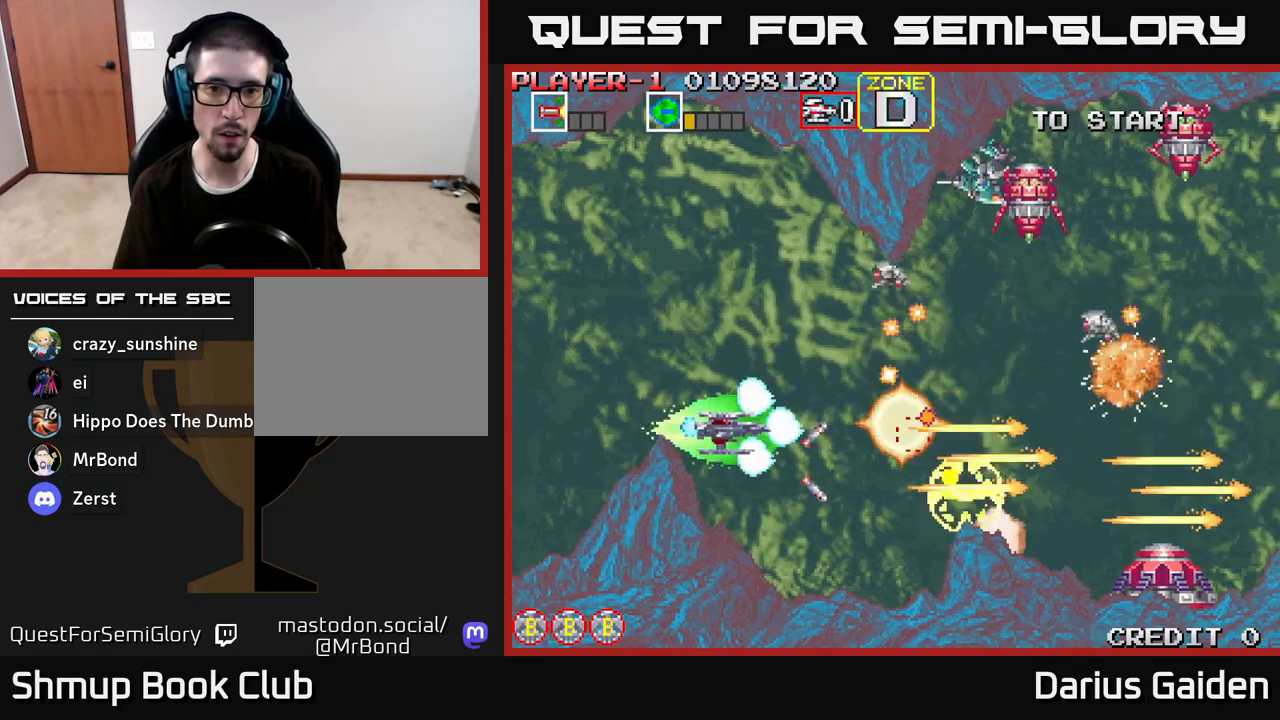
{"buttons": ["R2", "DPAD_UP", "DPAD_LEFT"], "left_stick": "center", "right_stick": "center", "events": [[100, "DPAD_LEFT", "up"], [183, "DPAD_LEFT", "down"]]}
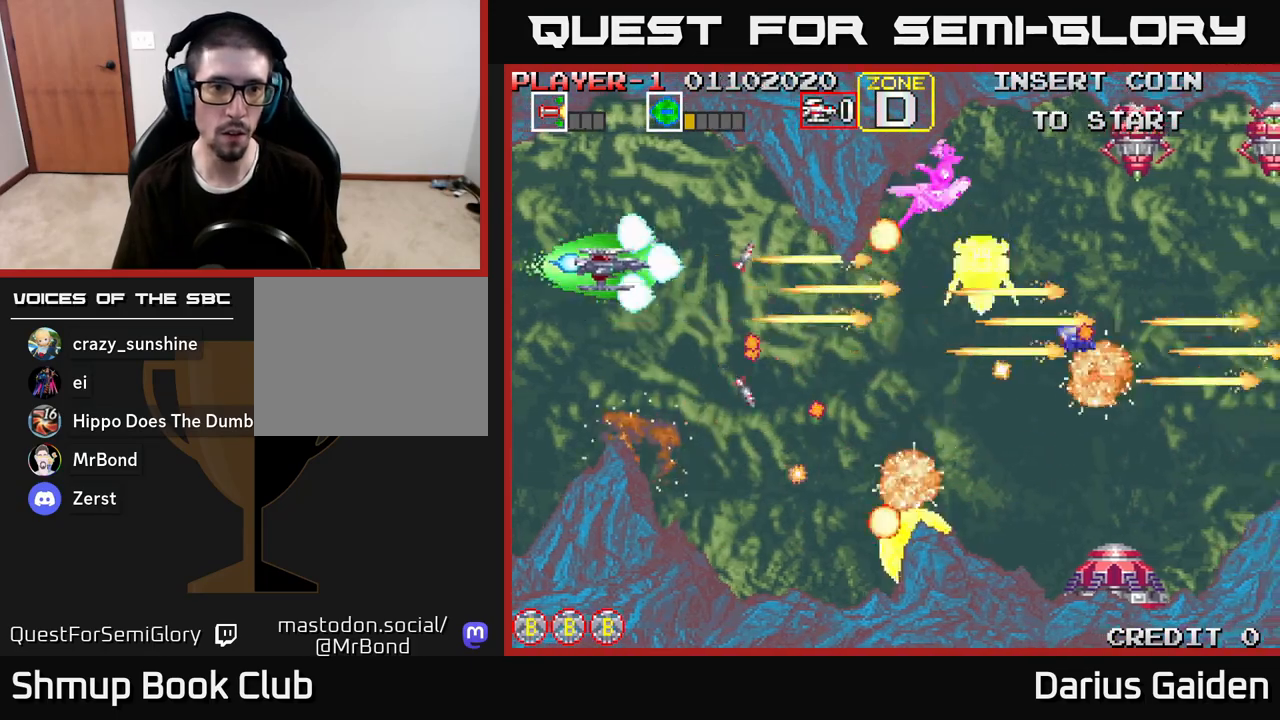
{"buttons": ["R2", "DPAD_DOWN", "DPAD_RIGHT"], "left_stick": "center", "right_stick": "center", "events": [[67, "DPAD_UP", "up"], [150, "DPAD_DOWN", "down"], [183, "DPAD_LEFT", "up"], [217, "DPAD_DOWN", "up"], [250, "DPAD_UP", "down"], [333, "DPAD_UP", "up"], [350, "DPAD_RIGHT", "down"], [500, "DPAD_DOWN", "down"]]}
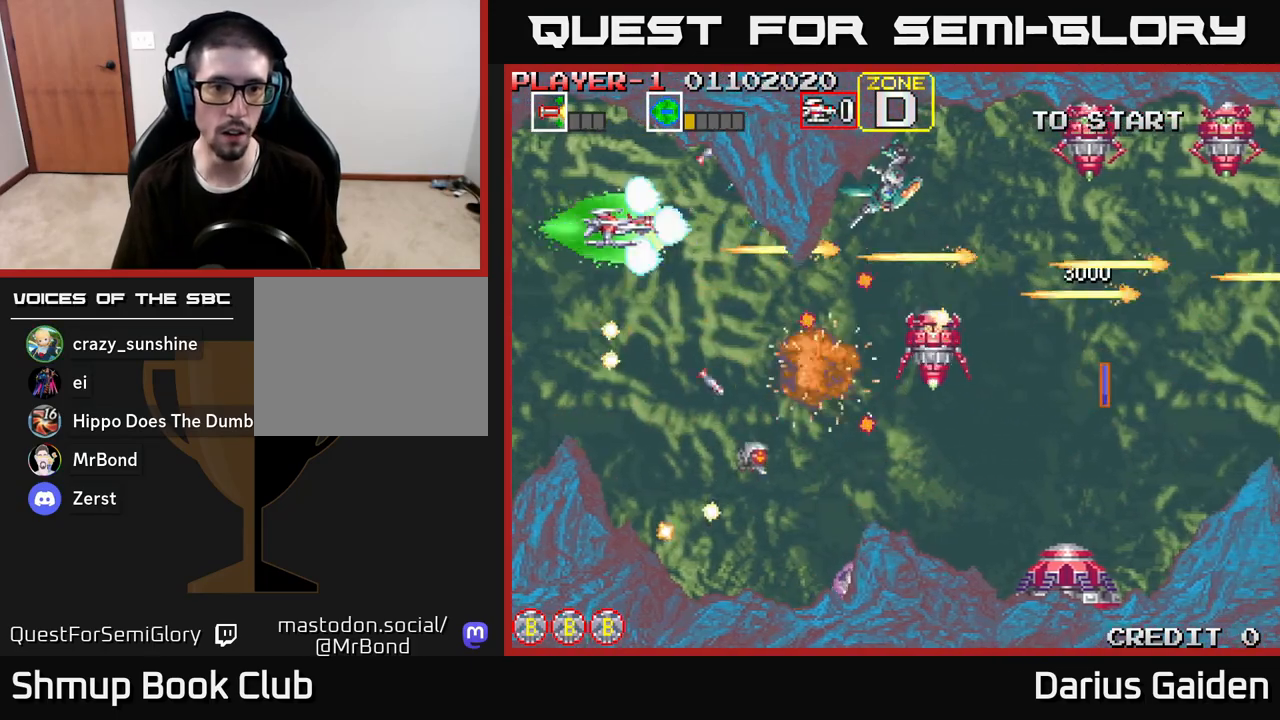
{"buttons": ["R2", "DPAD_UP", "DPAD_LEFT"], "left_stick": "center", "right_stick": "center", "events": [[50, "DPAD_RIGHT", "up"], [433, "DPAD_LEFT", "down"], [450, "DPAD_DOWN", "up"], [483, "DPAD_UP", "down"]]}
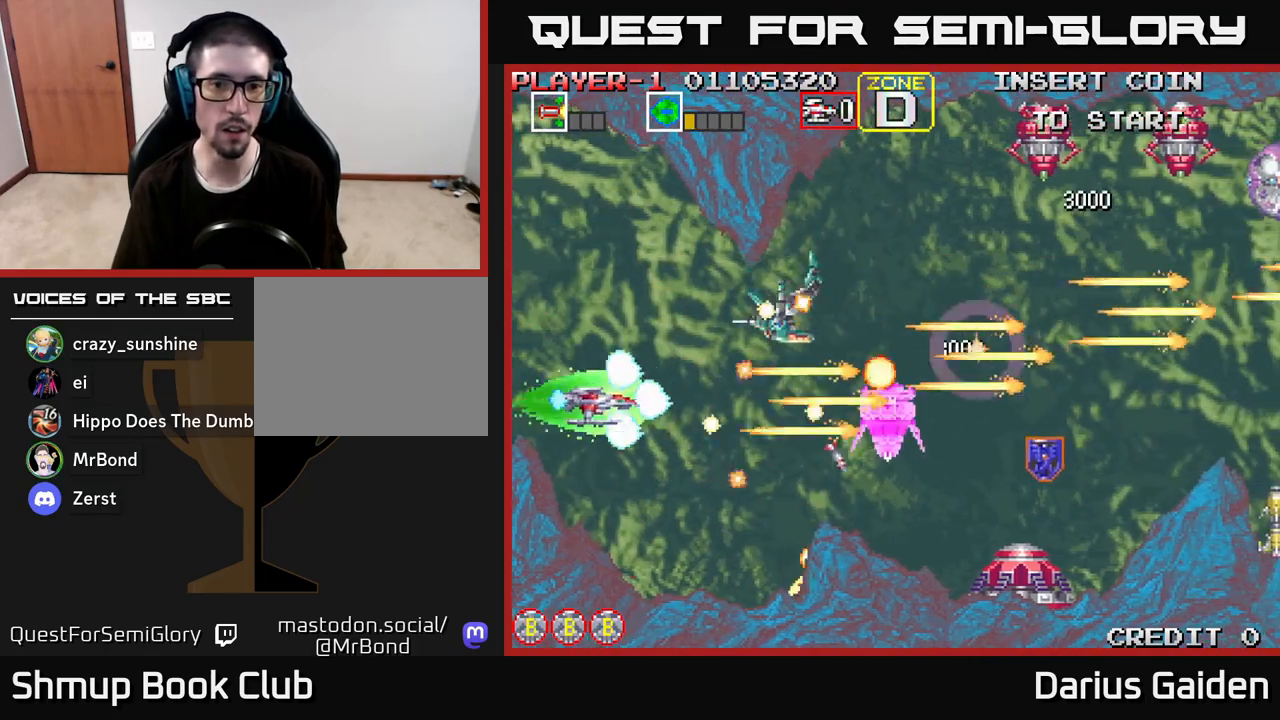
{"buttons": ["R2", "DPAD_UP"], "left_stick": "center", "right_stick": "center", "events": [[100, "DPAD_LEFT", "up"], [333, "DPAD_UP", "up"], [383, "DPAD_DOWN", "down"], [433, "DPAD_DOWN", "up"], [467, "DPAD_UP", "down"]]}
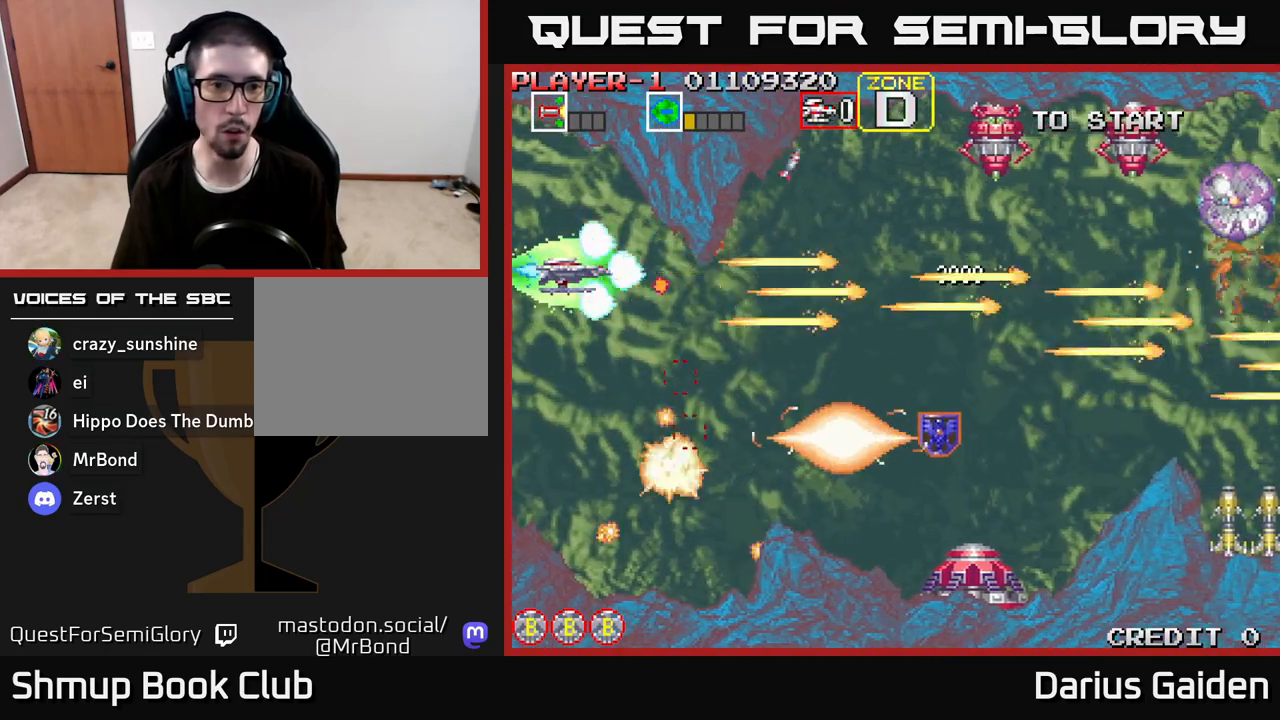
{"buttons": ["R2", "DPAD_RIGHT"], "left_stick": "center", "right_stick": "center", "events": [[17, "DPAD_UP", "up"], [83, "DPAD_RIGHT", "down"], [117, "DPAD_RIGHT", "up"], [150, "DPAD_LEFT", "down"], [200, "DPAD_DOWN", "down"], [300, "DPAD_LEFT", "up"], [450, "DPAD_RIGHT", "down"], [467, "DPAD_DOWN", "up"]]}
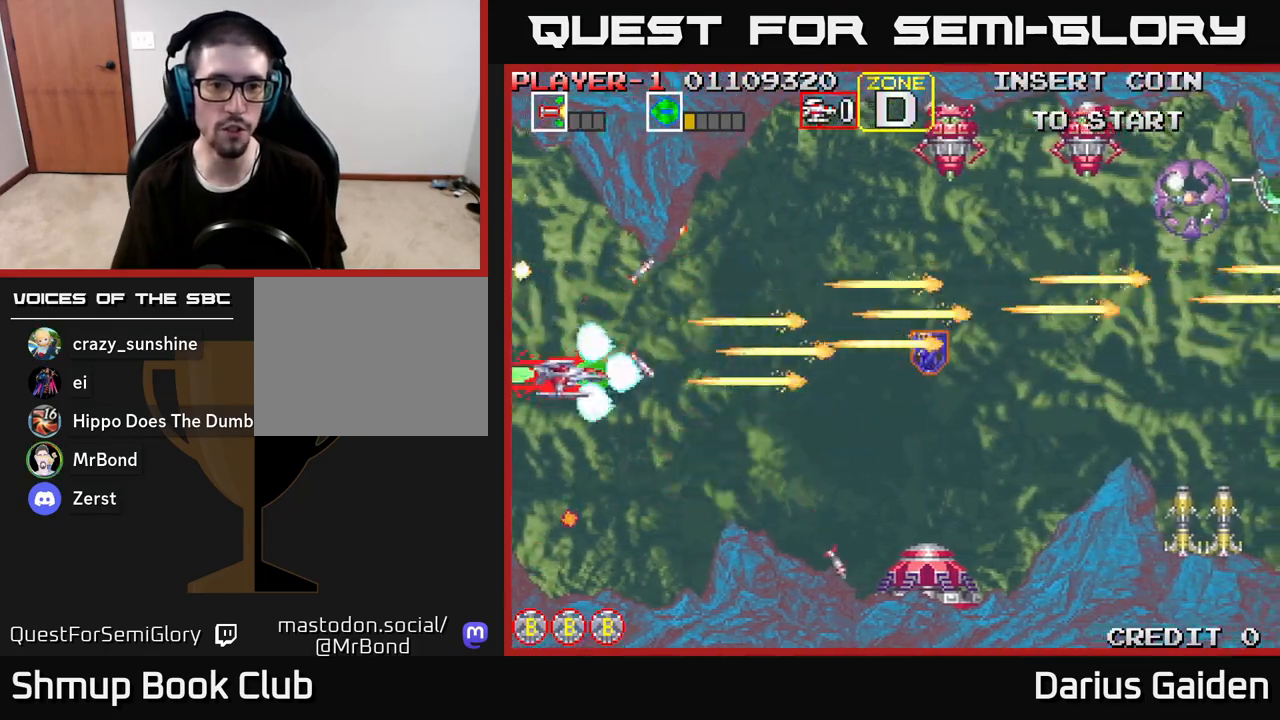
{"buttons": ["R2"], "left_stick": "center", "right_stick": "center", "events": [[500, "DPAD_RIGHT", "up"]]}
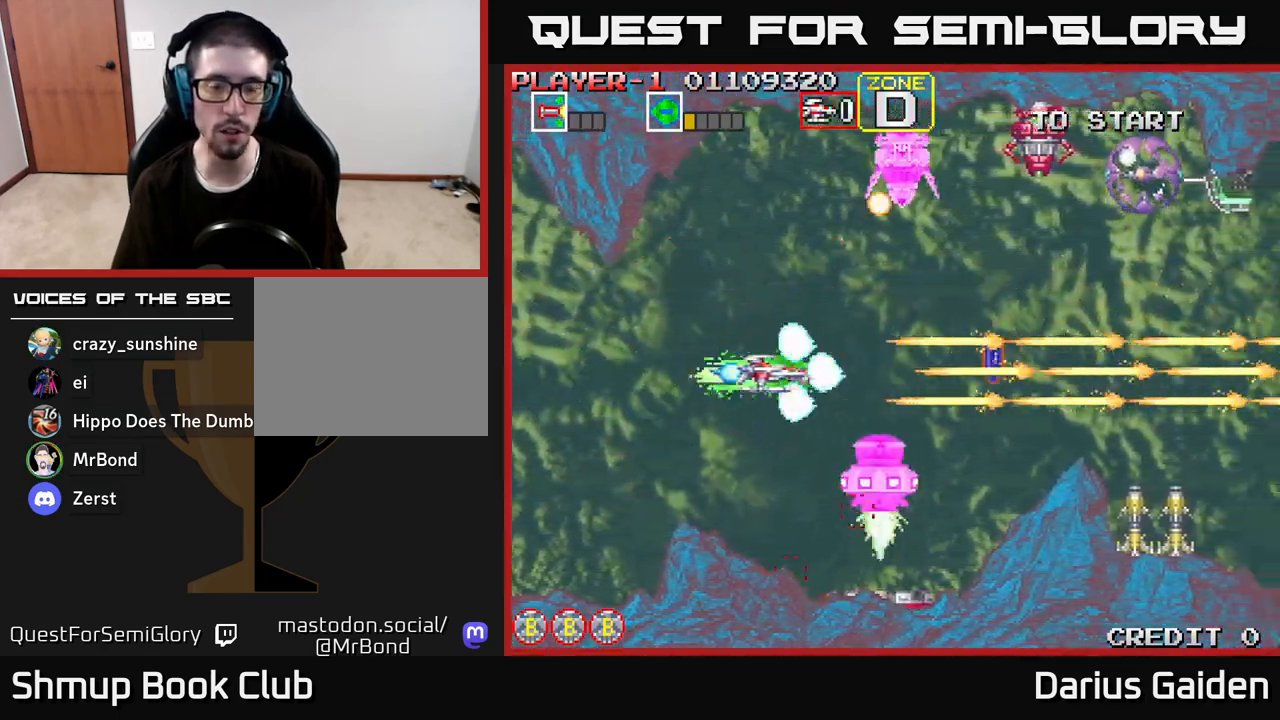
{"buttons": ["R2", "DPAD_DOWN", "DPAD_LEFT"], "left_stick": "center", "right_stick": "center", "events": [[17, "DPAD_UP", "down"], [33, "DPAD_LEFT", "down"], [300, "DPAD_LEFT", "up"], [350, "DPAD_RIGHT", "down"], [400, "DPAD_UP", "up"], [433, "DPAD_RIGHT", "up"], [467, "DPAD_DOWN", "down"], [483, "DPAD_LEFT", "down"]]}
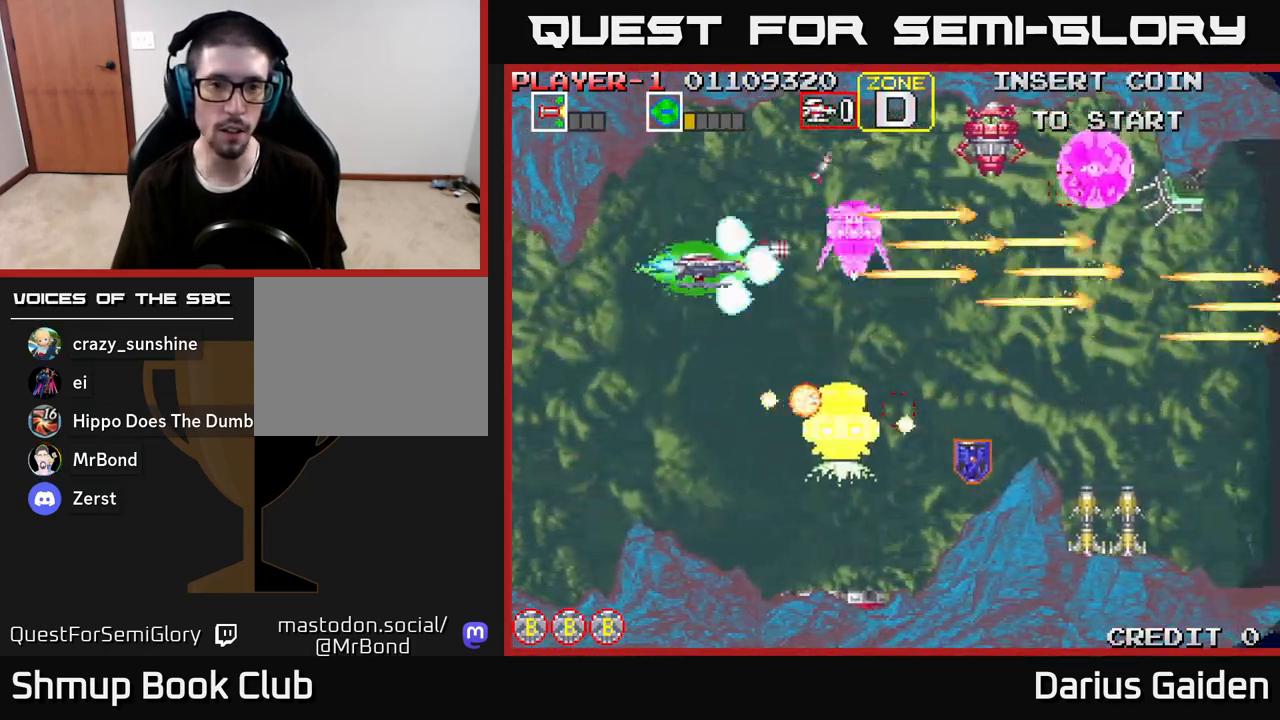
{"buttons": ["R2", "DPAD_DOWN", "DPAD_LEFT"], "left_stick": "center", "right_stick": "center", "events": []}
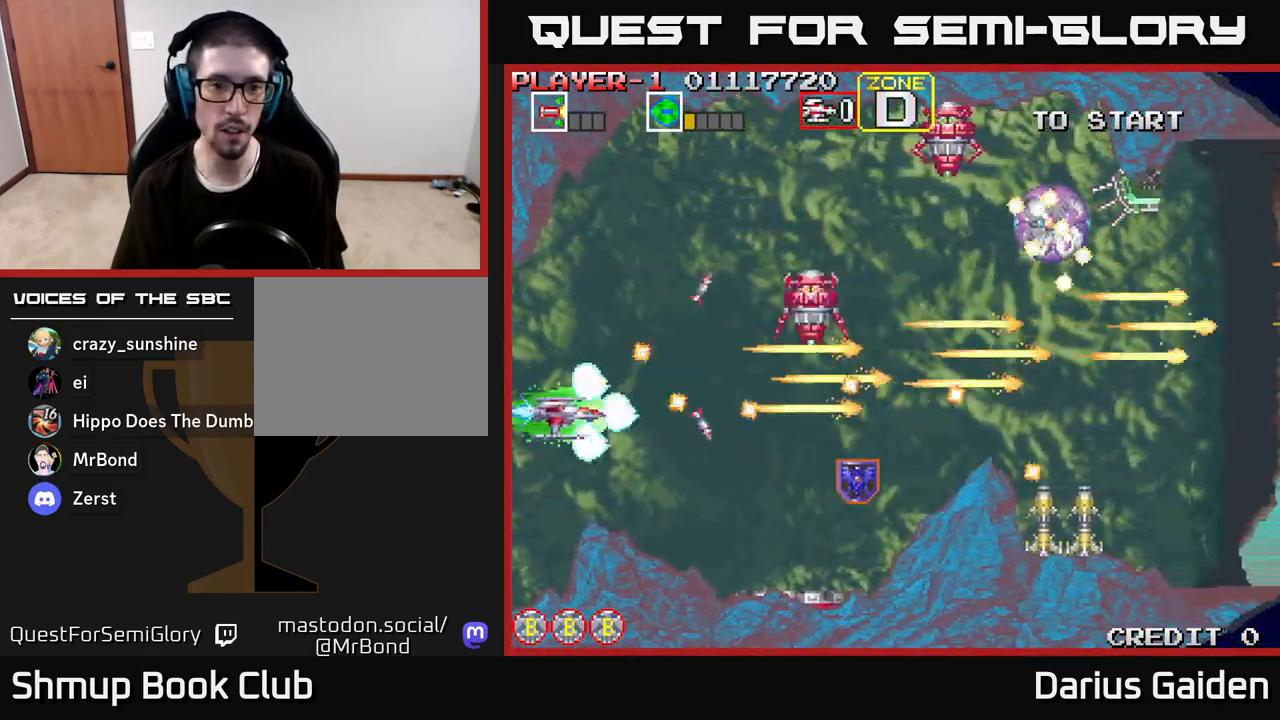
{"buttons": ["R2", "DPAD_UP", "DPAD_LEFT"], "left_stick": "center", "right_stick": "center", "events": [[33, "DPAD_LEFT", "up"], [183, "DPAD_RIGHT", "down"], [233, "DPAD_DOWN", "up"], [333, "DPAD_RIGHT", "up"], [350, "DPAD_UP", "down"], [383, "DPAD_LEFT", "down"]]}
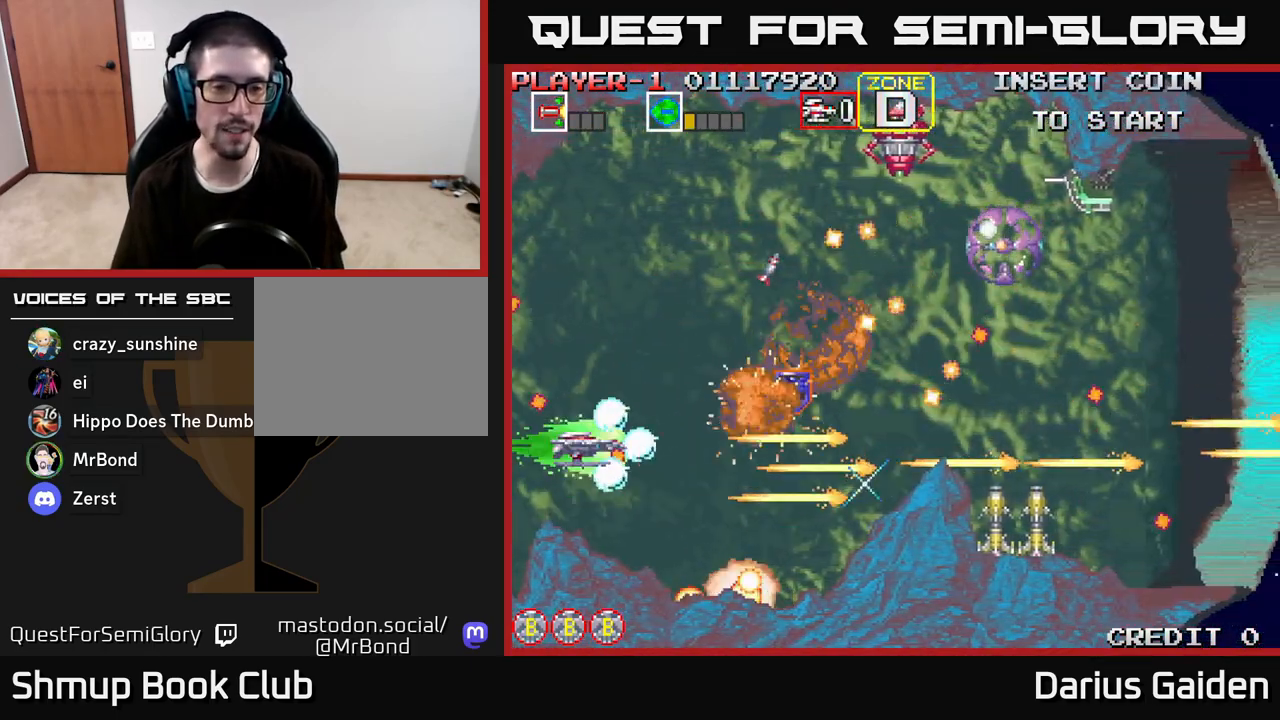
{"buttons": ["R2", "DPAD_UP", "DPAD_RIGHT"], "left_stick": "center", "right_stick": "center", "events": [[117, "DPAD_LEFT", "up"], [300, "DPAD_UP", "up"], [350, "DPAD_DOWN", "down"], [400, "DPAD_RIGHT", "down"], [433, "DPAD_DOWN", "up"], [500, "DPAD_UP", "down"]]}
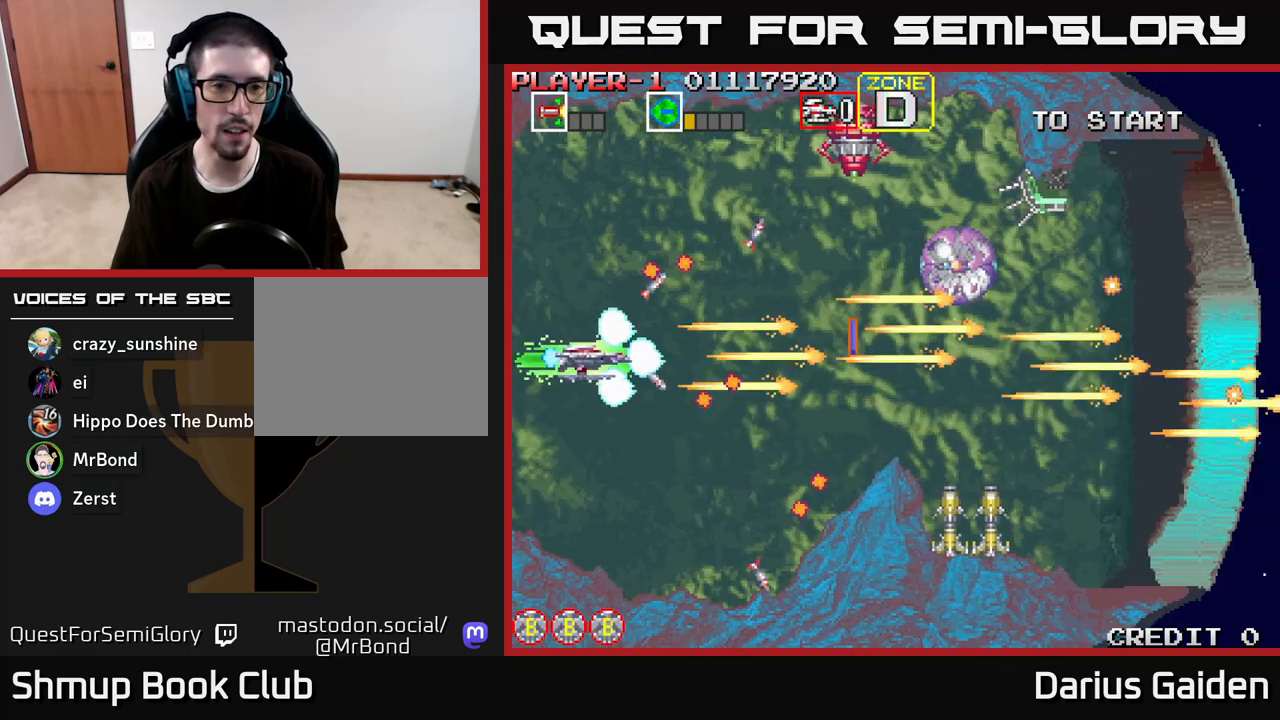
{"buttons": ["R2", "DPAD_DOWN"], "left_stick": "center", "right_stick": "center", "events": [[100, "DPAD_UP", "up"], [317, "DPAD_DOWN", "down"], [483, "DPAD_RIGHT", "up"]]}
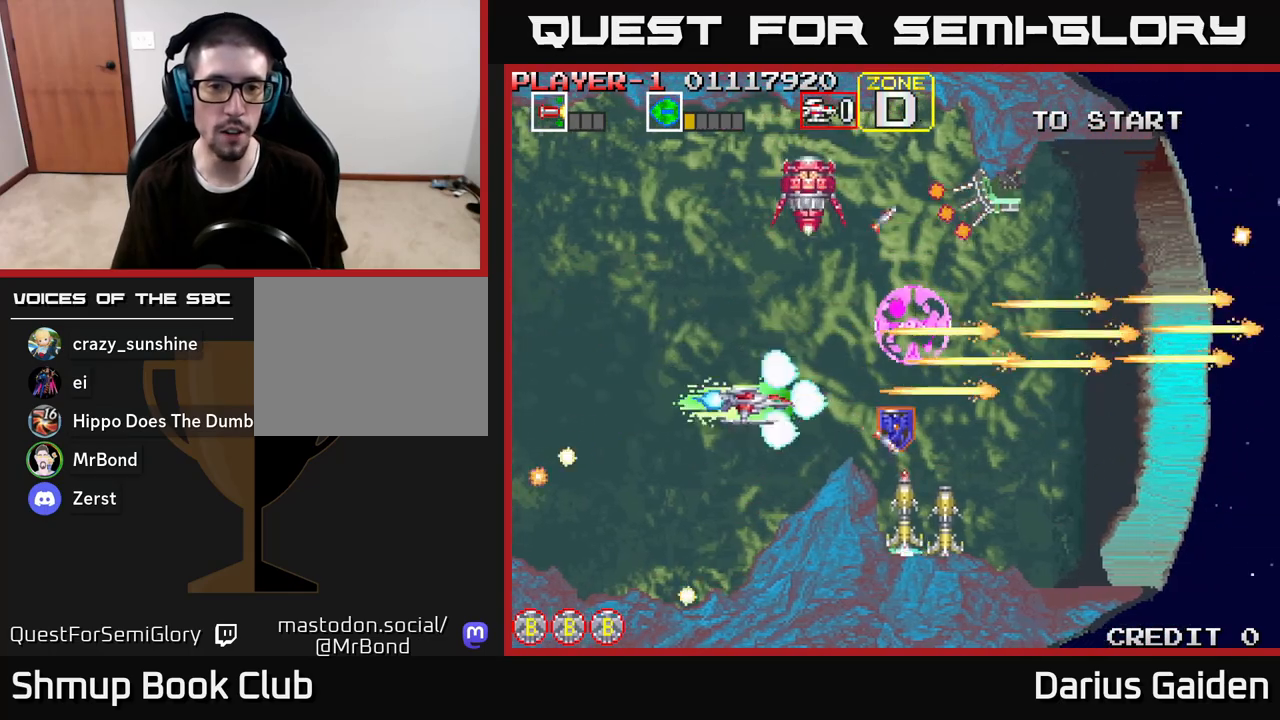
{"buttons": ["R2", "DPAD_UP", "DPAD_LEFT"], "left_stick": "center", "right_stick": "center", "events": [[33, "DPAD_LEFT", "down"], [67, "DPAD_DOWN", "up"], [167, "DPAD_UP", "down"]]}
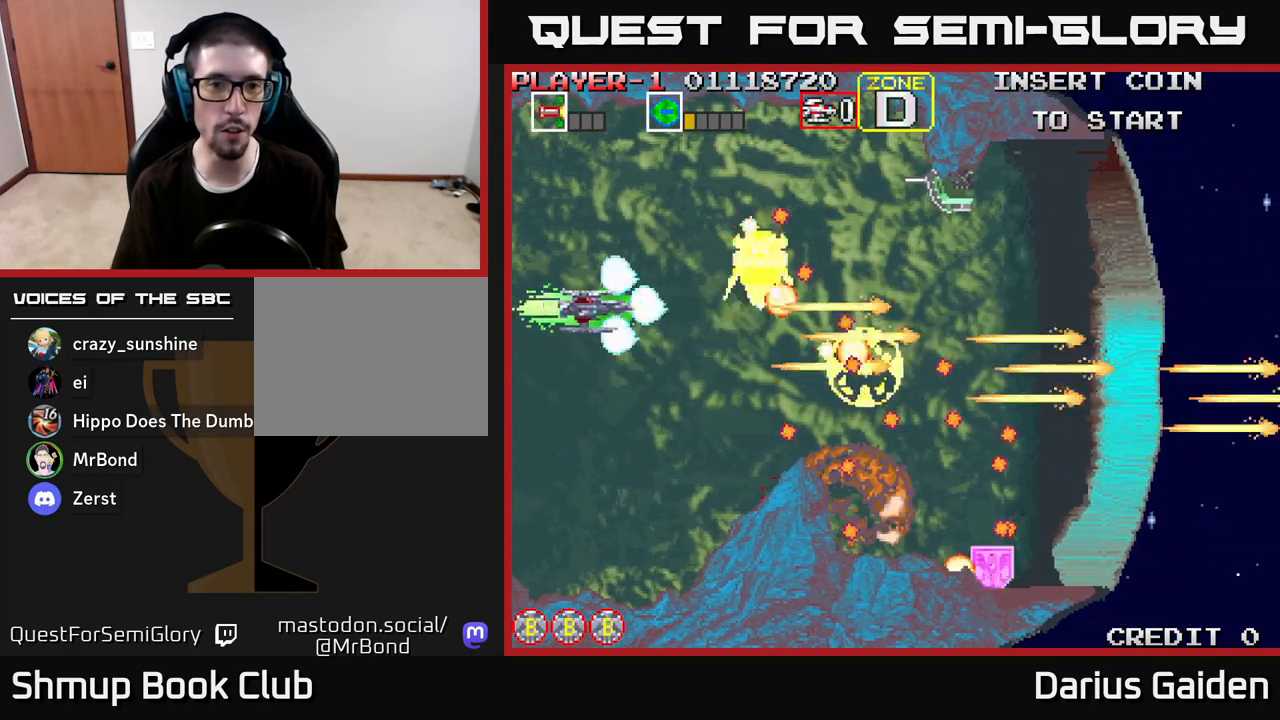
{"buttons": ["R2"], "left_stick": "center", "right_stick": "center", "events": [[67, "DPAD_UP", "up"], [133, "DPAD_LEFT", "up"]]}
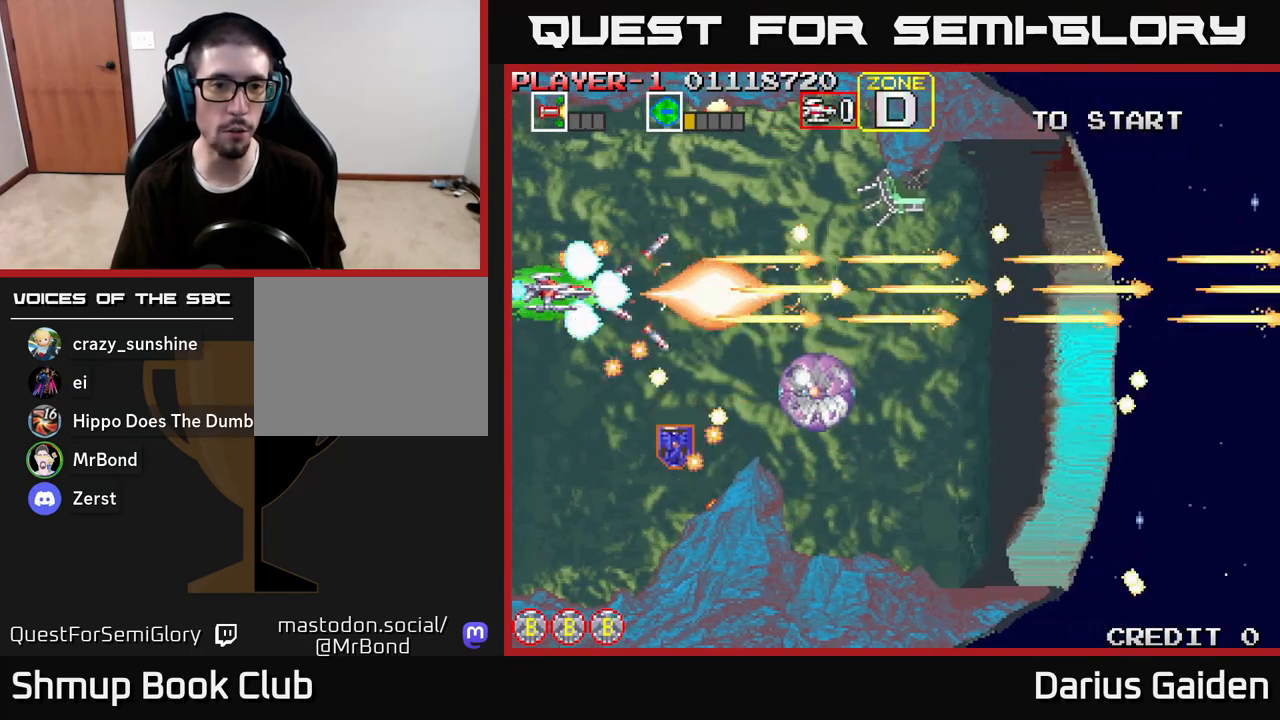
{"buttons": ["R2", "DPAD_DOWN", "DPAD_RIGHT"], "left_stick": "center", "right_stick": "center", "events": [[67, "DPAD_RIGHT", "down"], [100, "DPAD_UP", "down"], [233, "DPAD_RIGHT", "up"], [317, "DPAD_UP", "up"], [350, "DPAD_DOWN", "down"], [467, "DPAD_RIGHT", "down"]]}
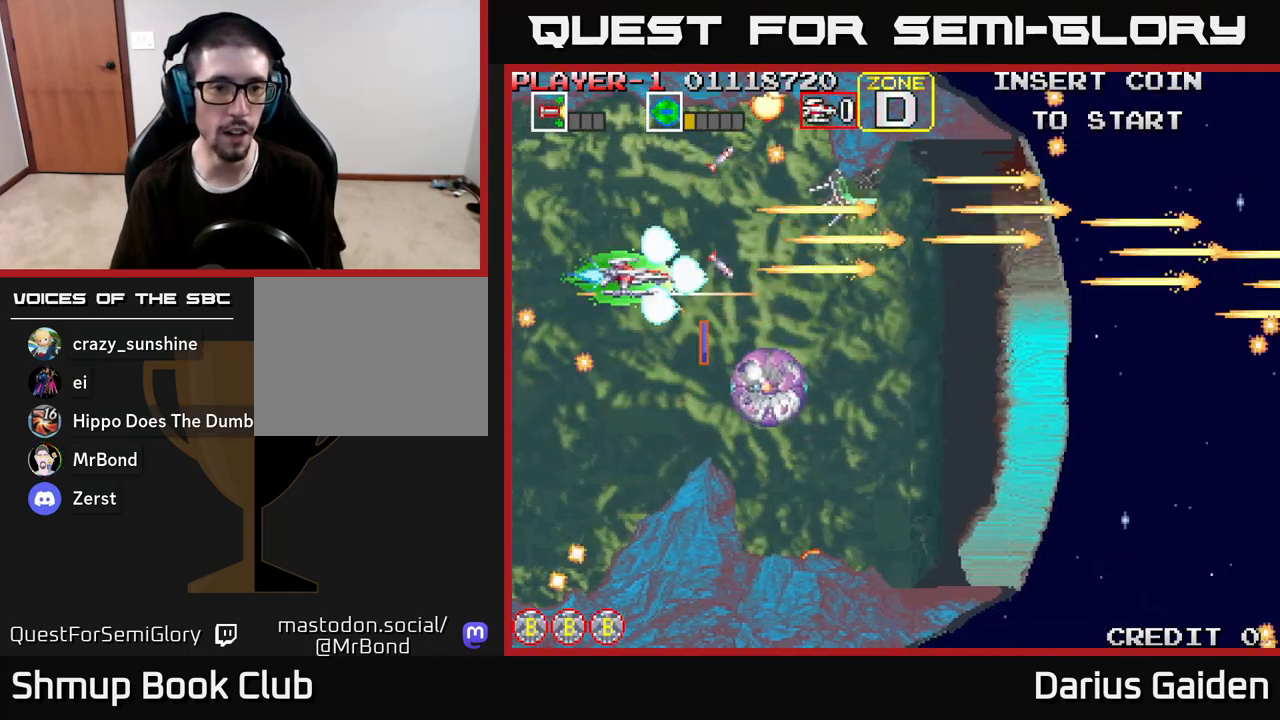
{"buttons": ["R2", "DPAD_UP", "DPAD_LEFT"], "left_stick": "center", "right_stick": "center", "events": [[217, "DPAD_RIGHT", "up"], [233, "DPAD_DOWN", "up"], [267, "DPAD_LEFT", "down"], [267, "DPAD_UP", "down"]]}
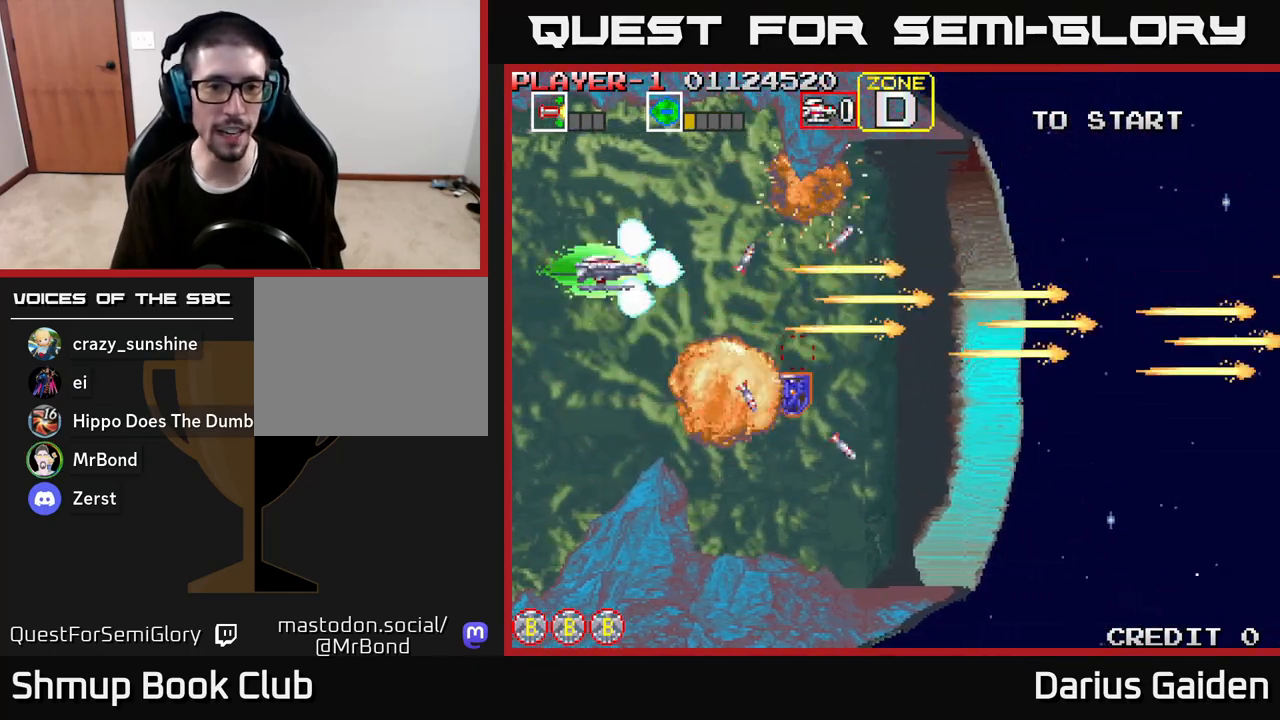
{"buttons": ["R2", "DPAD_DOWN"], "left_stick": "center", "right_stick": "center", "events": [[83, "DPAD_LEFT", "up"], [83, "DPAD_UP", "up"], [117, "DPAD_DOWN", "down"], [183, "DPAD_RIGHT", "down"], [483, "DPAD_RIGHT", "up"]]}
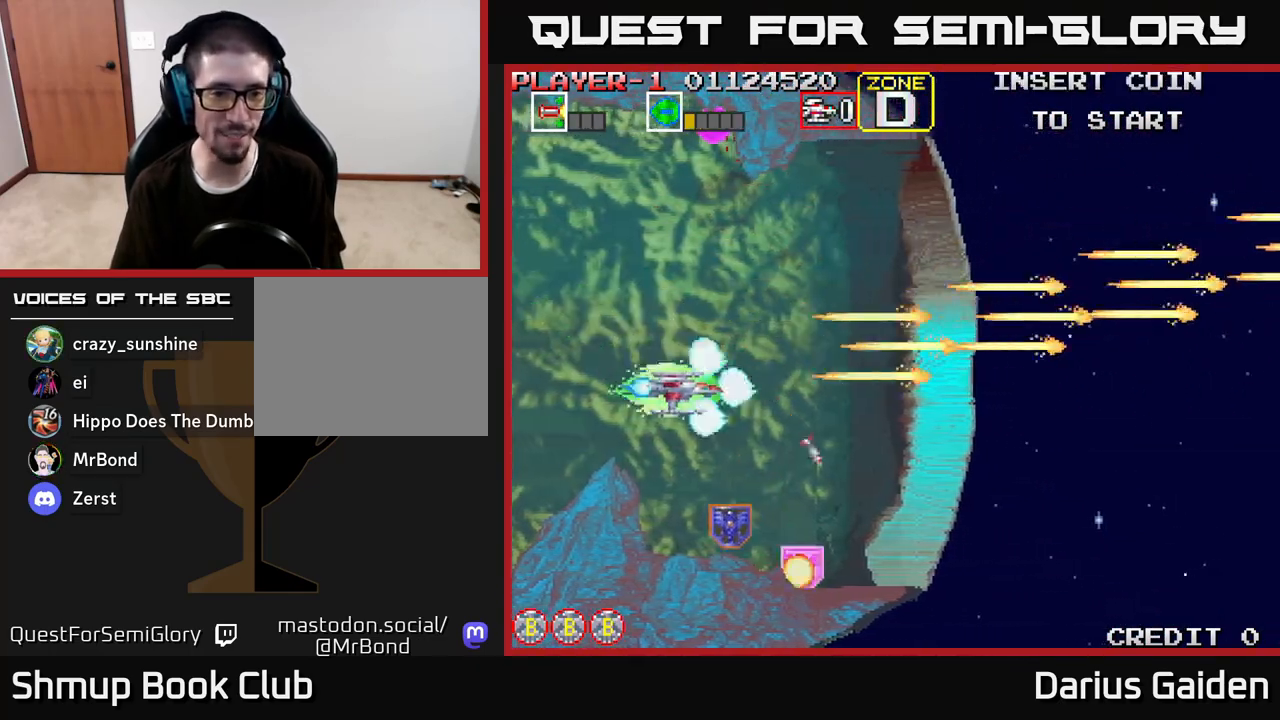
{"buttons": ["R2"], "left_stick": "center", "right_stick": "center", "events": [[150, "DPAD_LEFT", "down"], [250, "DPAD_DOWN", "up"], [267, "DPAD_LEFT", "up"]]}
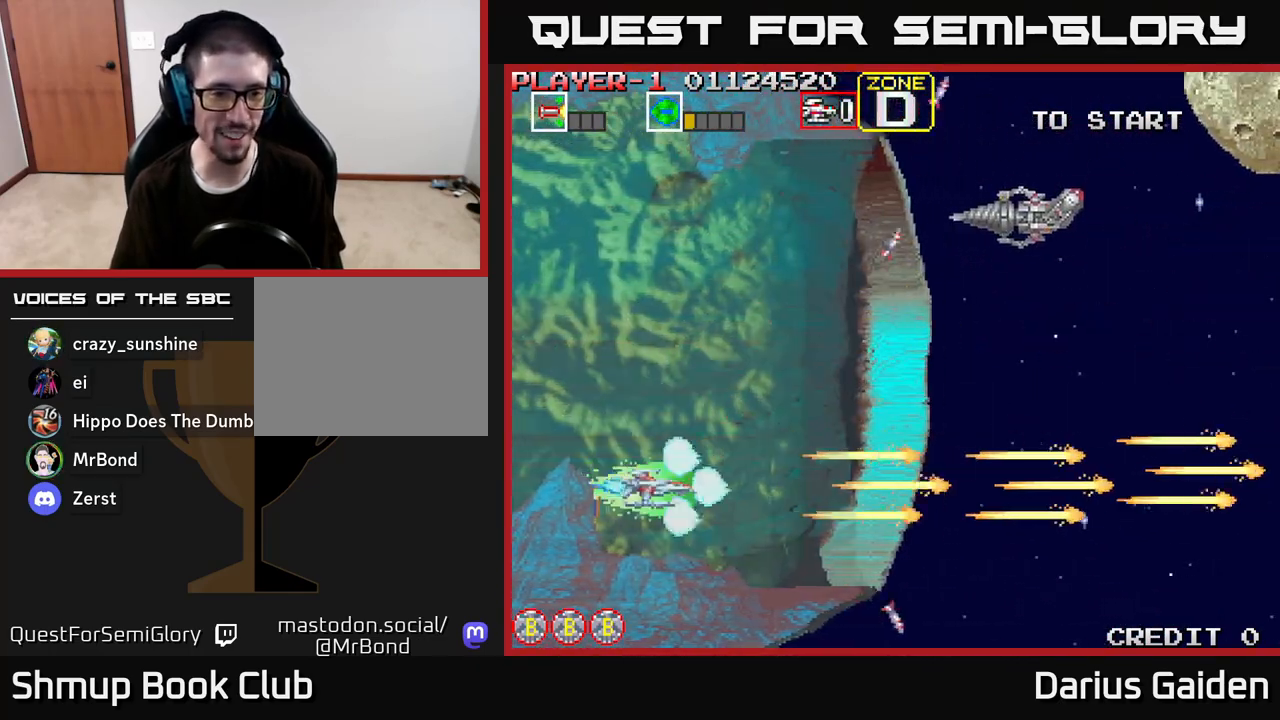
{"buttons": ["R2"], "left_stick": "center", "right_stick": "center", "events": [[17, "DPAD_DOWN", "down"], [83, "DPAD_LEFT", "down"], [100, "DPAD_DOWN", "up"], [150, "DPAD_LEFT", "up"]]}
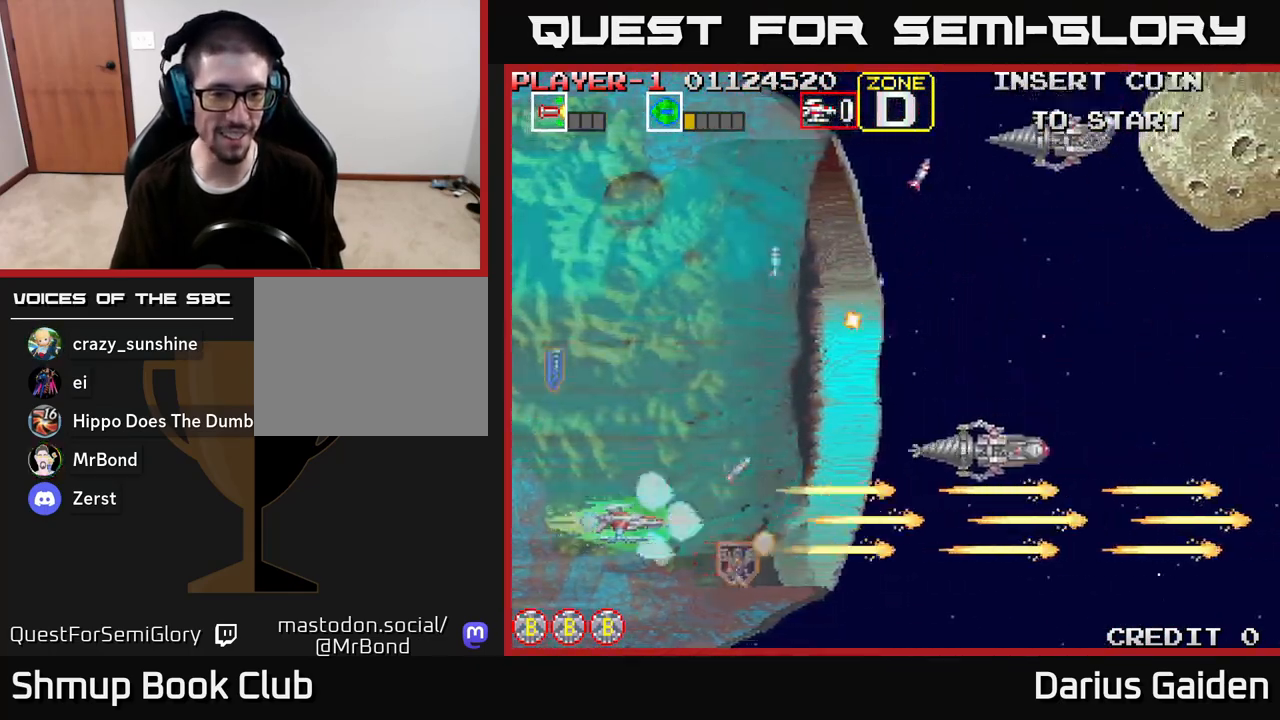
{"buttons": ["R2", "DPAD_RIGHT"], "left_stick": "center", "right_stick": "center", "events": [[100, "DPAD_LEFT", "down"], [200, "DPAD_LEFT", "up"], [300, "DPAD_RIGHT", "down"]]}
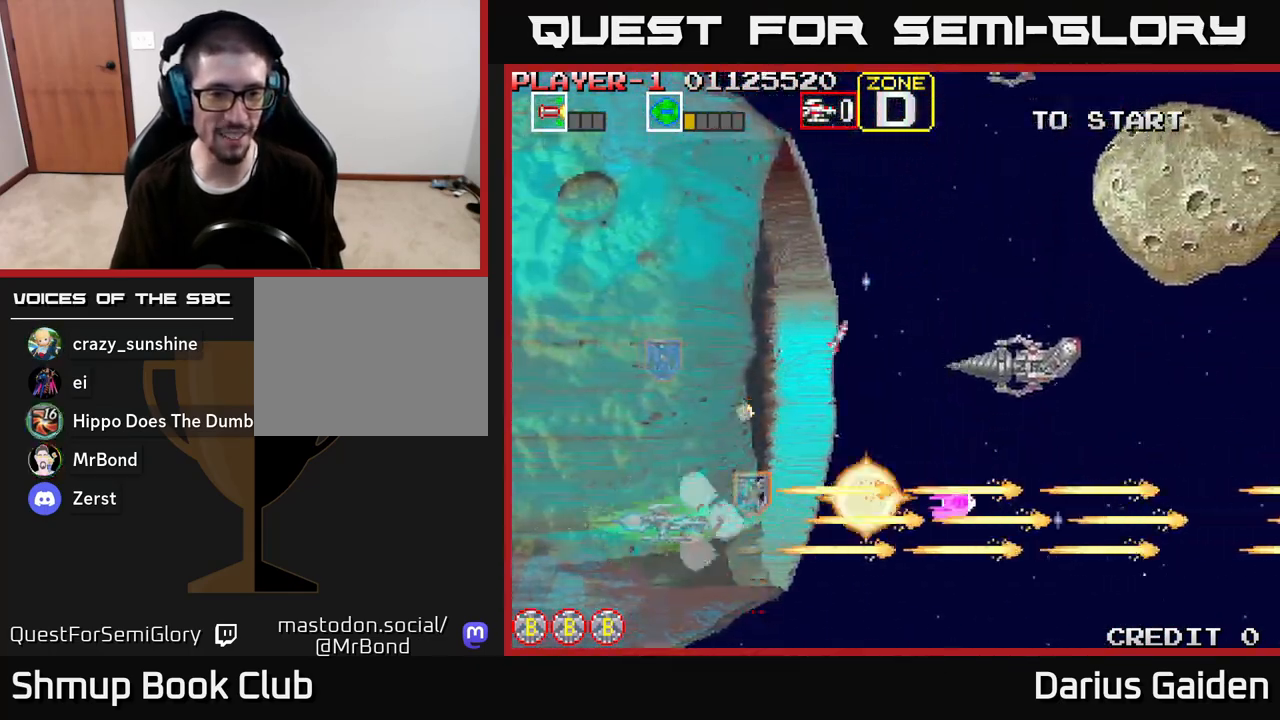
{"buttons": ["R2", "DPAD_DOWN", "DPAD_LEFT"], "left_stick": "center", "right_stick": "center", "events": [[83, "DPAD_UP", "down"], [150, "DPAD_RIGHT", "up"], [317, "DPAD_LEFT", "down"], [383, "DPAD_UP", "up"], [483, "DPAD_DOWN", "down"]]}
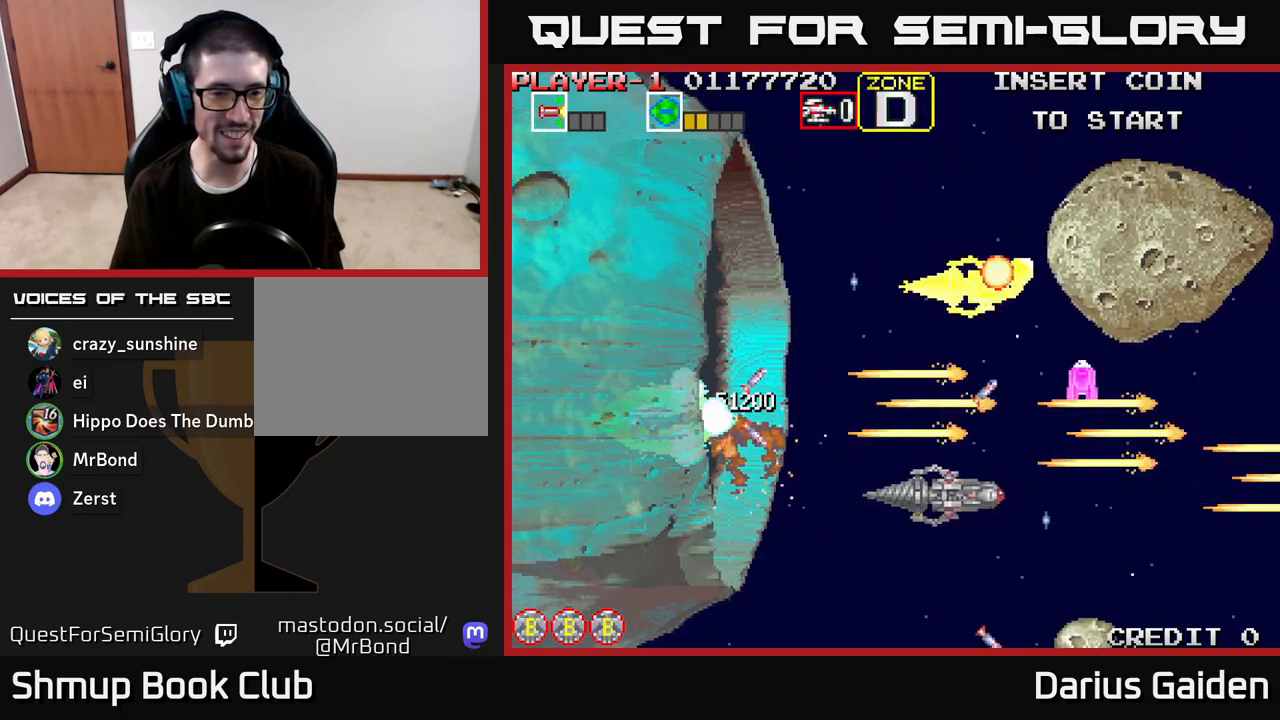
{"buttons": ["R2", "DPAD_DOWN"], "left_stick": "center", "right_stick": "center", "events": [[67, "DPAD_LEFT", "up"], [133, "DPAD_LEFT", "down"], [150, "DPAD_DOWN", "up"], [183, "DPAD_UP", "down"], [367, "DPAD_UP", "up"], [433, "DPAD_DOWN", "down"], [433, "DPAD_LEFT", "up"]]}
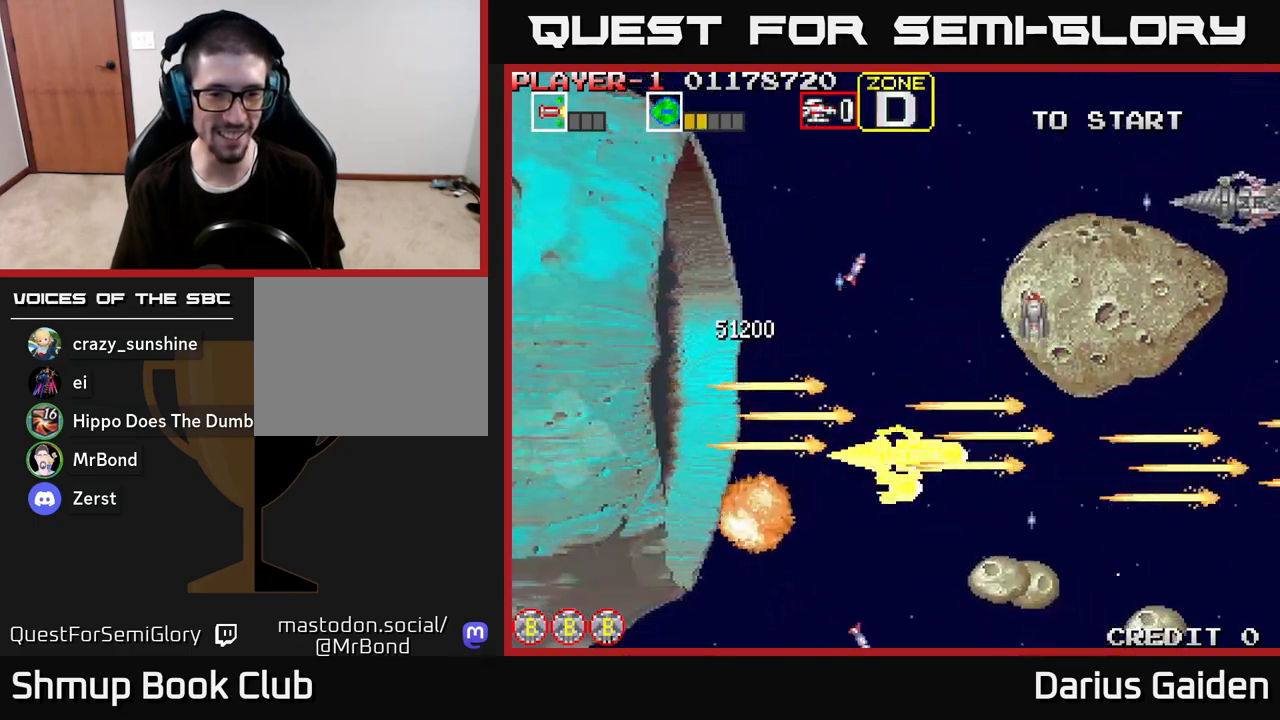
{"buttons": ["R2", "DPAD_RIGHT"], "left_stick": "center", "right_stick": "center", "events": [[50, "DPAD_DOWN", "up"], [50, "DPAD_LEFT", "down"], [217, "DPAD_LEFT", "up"], [450, "DPAD_RIGHT", "down"]]}